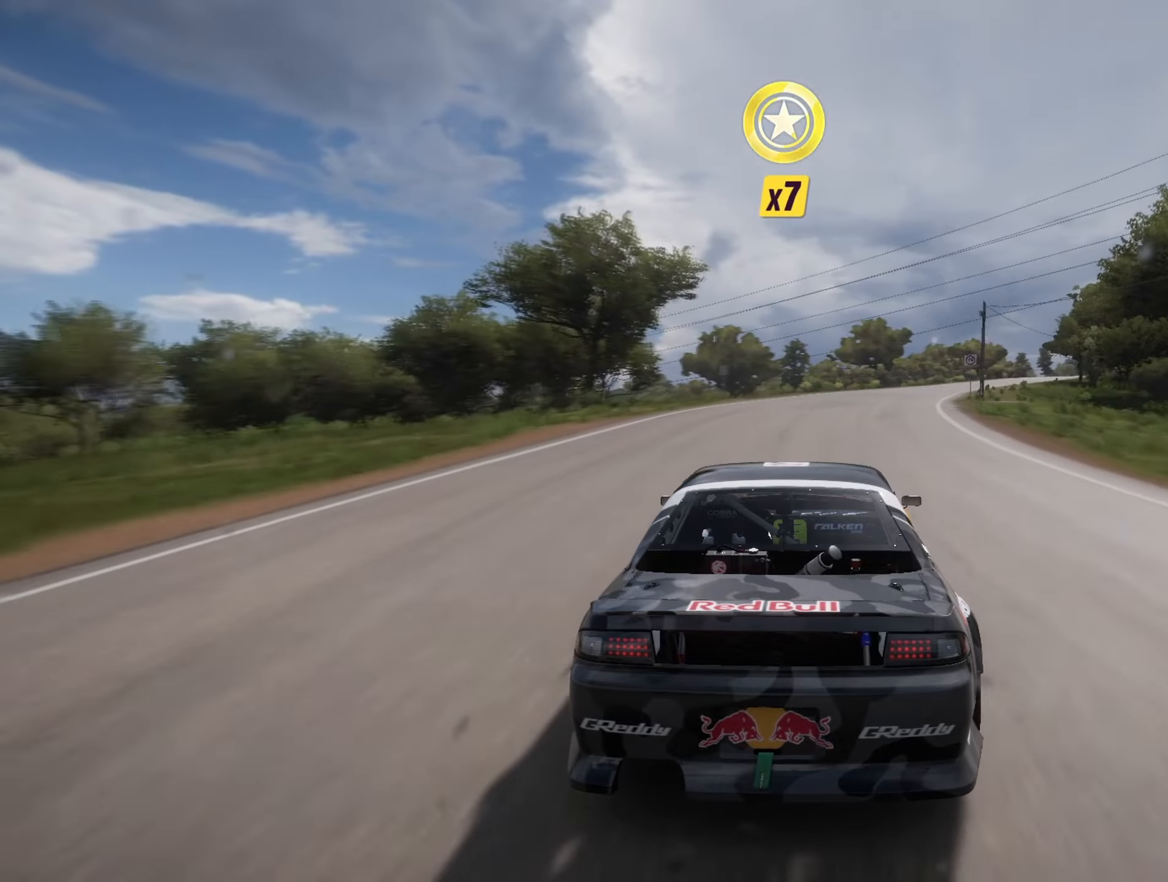
Gameplay with a controller (Xbox layout); each line is a JSON object with the inputs held at the frame after it. "events" lists button and stick changes between this image and that frame as [ms after this image, input, new state], when the widget could be followed in between. Not read: R2.
{"buttons": [], "left_stick": "right", "right_stick": "center", "events": []}
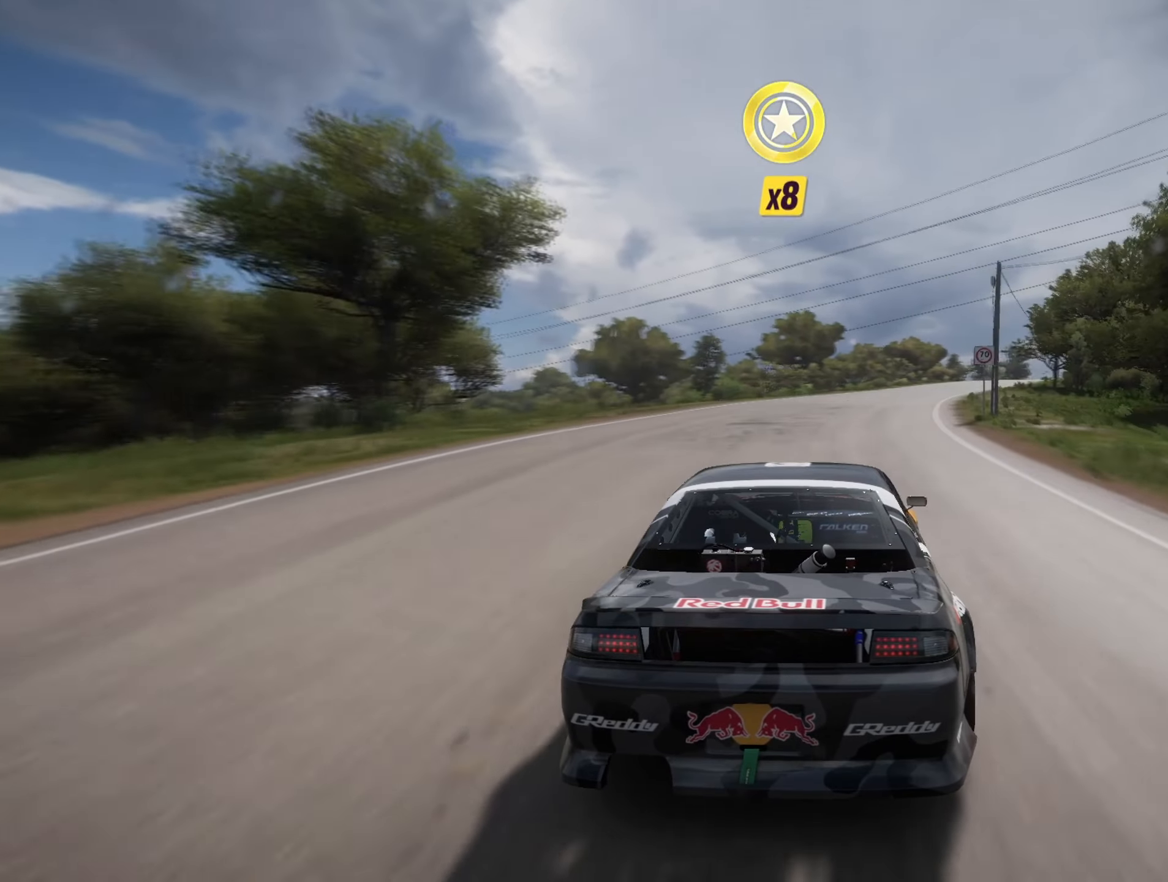
{"buttons": [], "left_stick": "left", "right_stick": "center", "events": [[367, "left_stick", "left"]]}
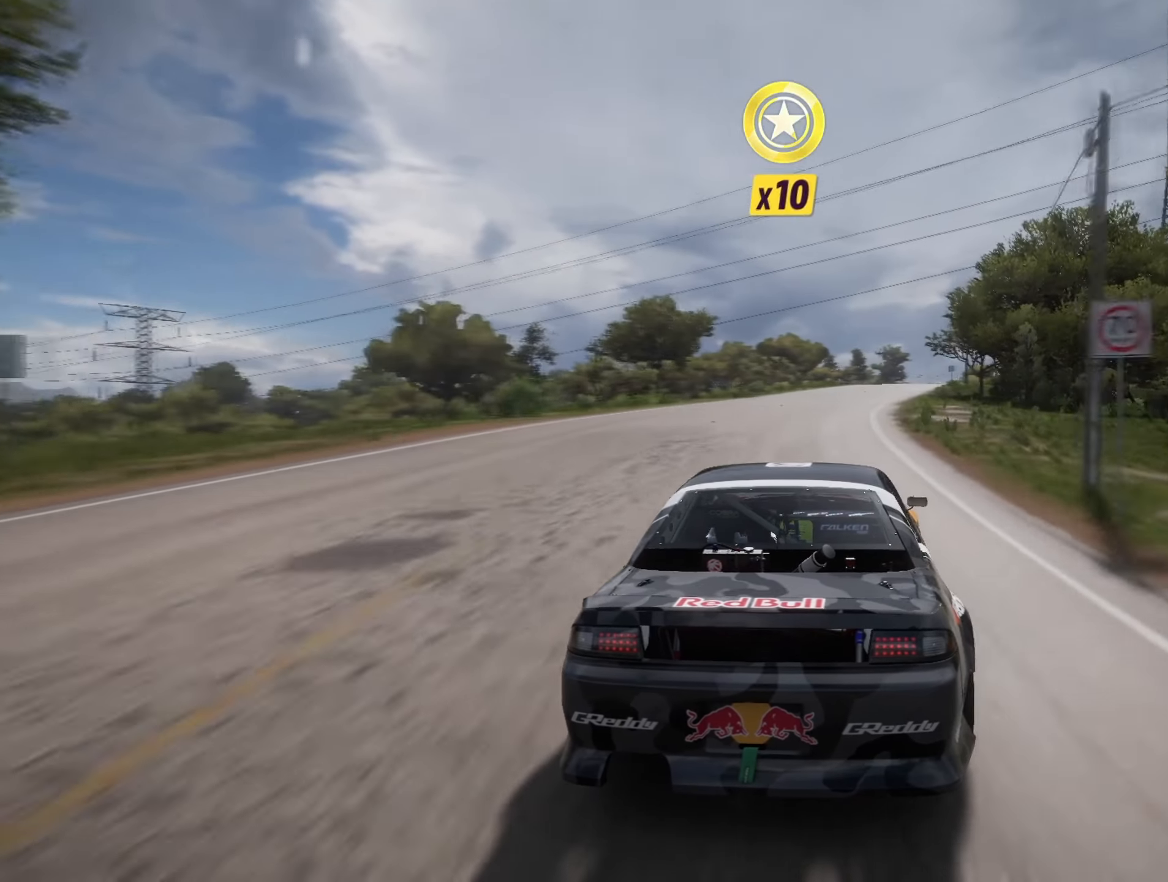
{"buttons": [], "left_stick": "center", "right_stick": "center", "events": [[16, "left_stick", "center"], [100, "left_stick", "right"], [367, "left_stick", "center"]]}
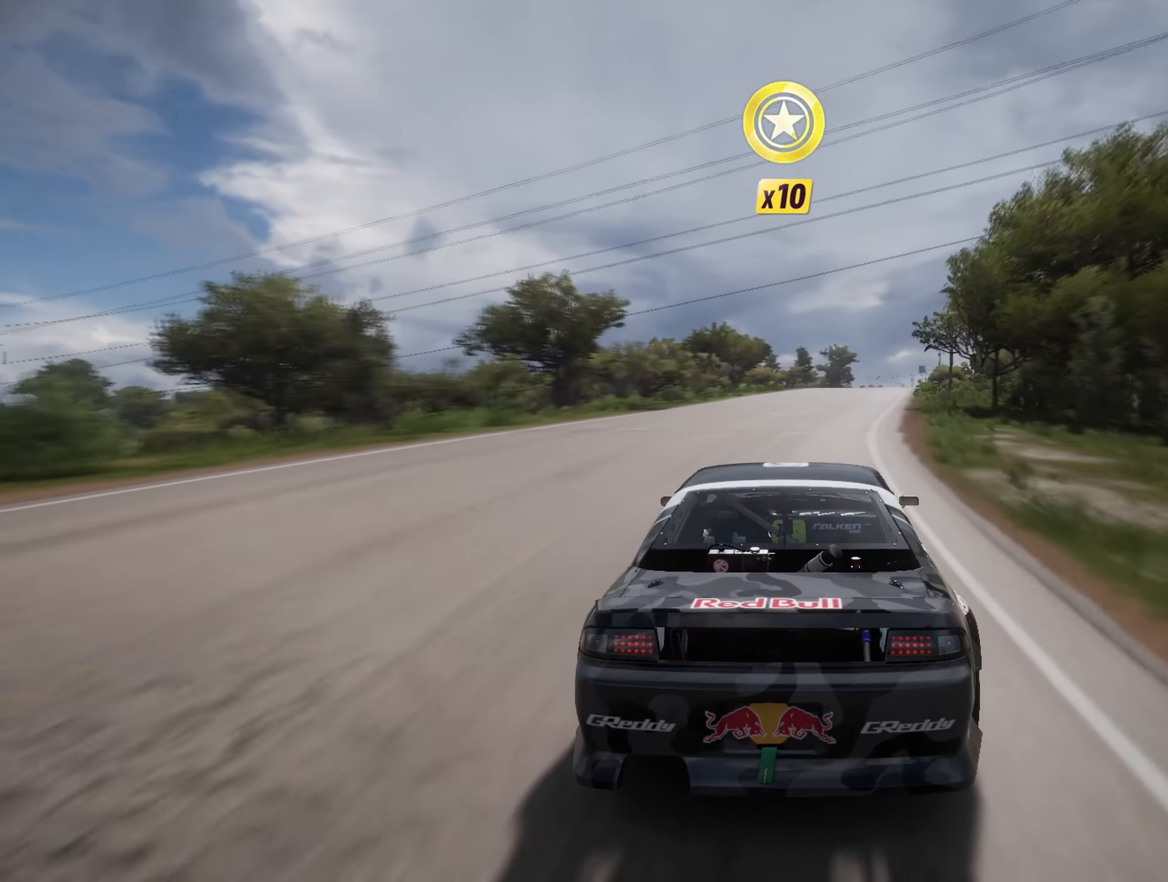
{"buttons": [], "left_stick": "right", "right_stick": "center", "events": [[133, "left_stick", "right"], [300, "left_stick", "center"], [450, "left_stick", "right"]]}
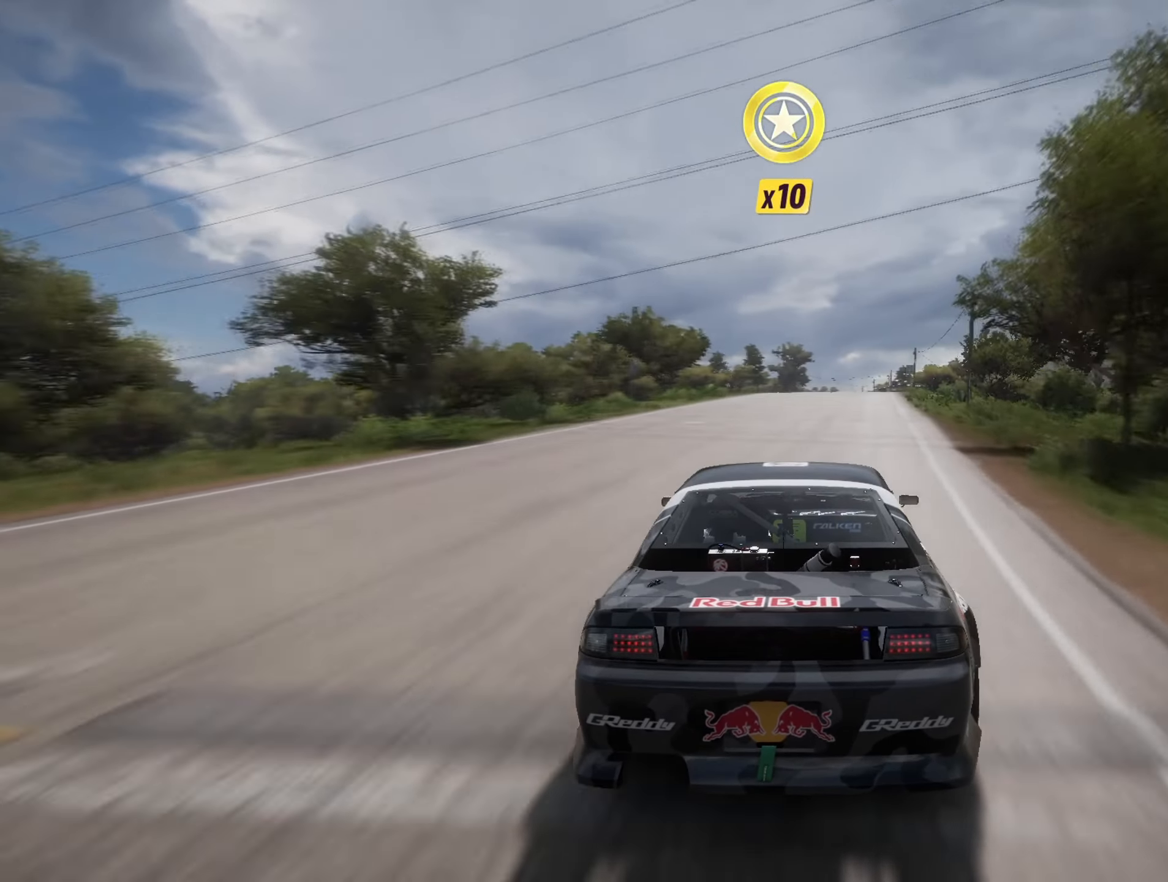
{"buttons": [], "left_stick": "center", "right_stick": "center", "events": [[133, "left_stick", "center"]]}
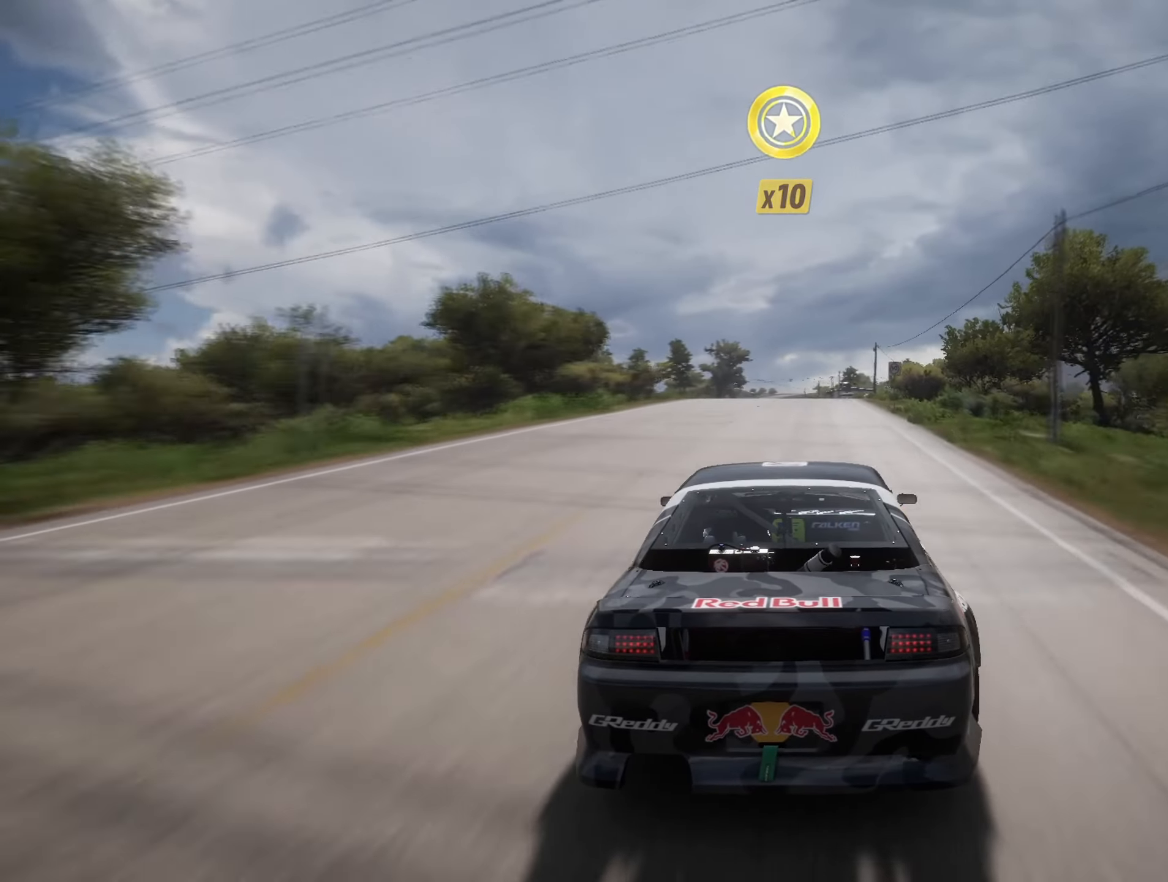
{"buttons": [], "left_stick": "center", "right_stick": "center", "events": []}
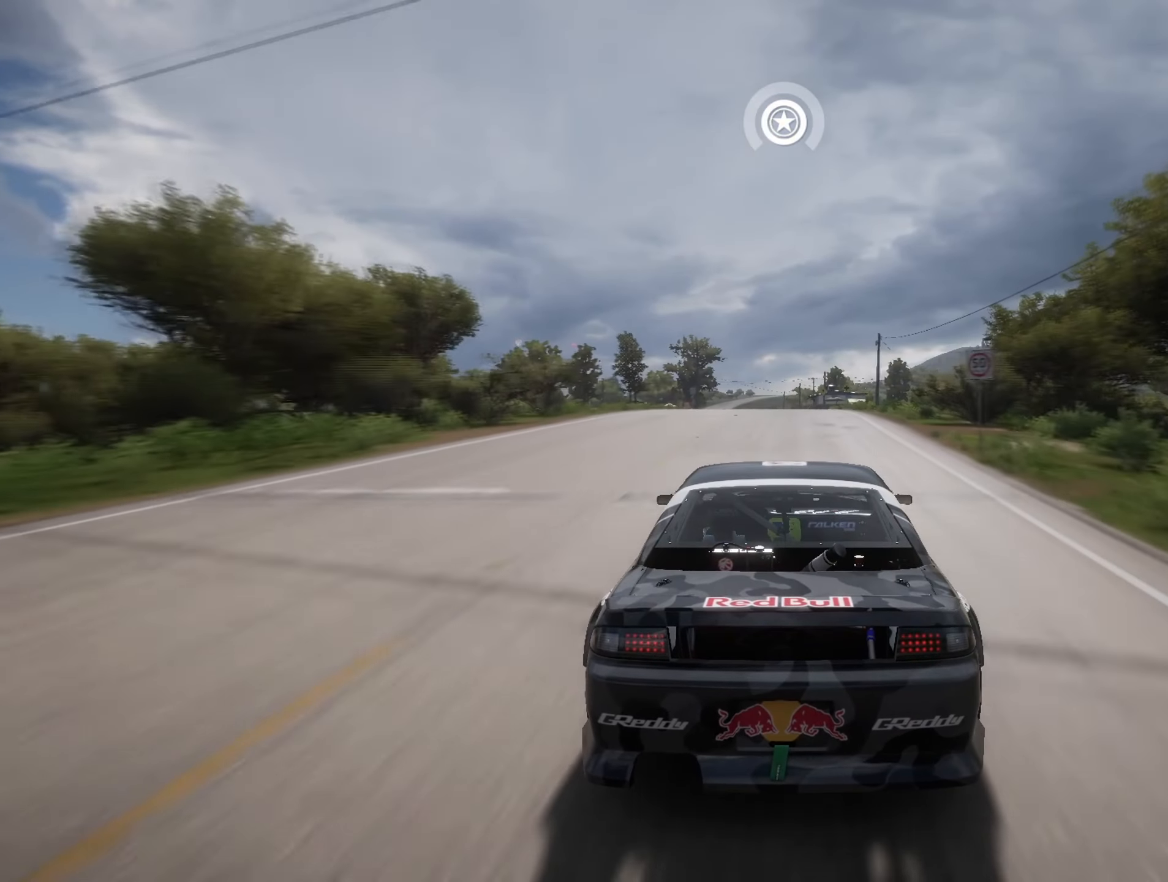
{"buttons": [], "left_stick": "center", "right_stick": "center", "events": []}
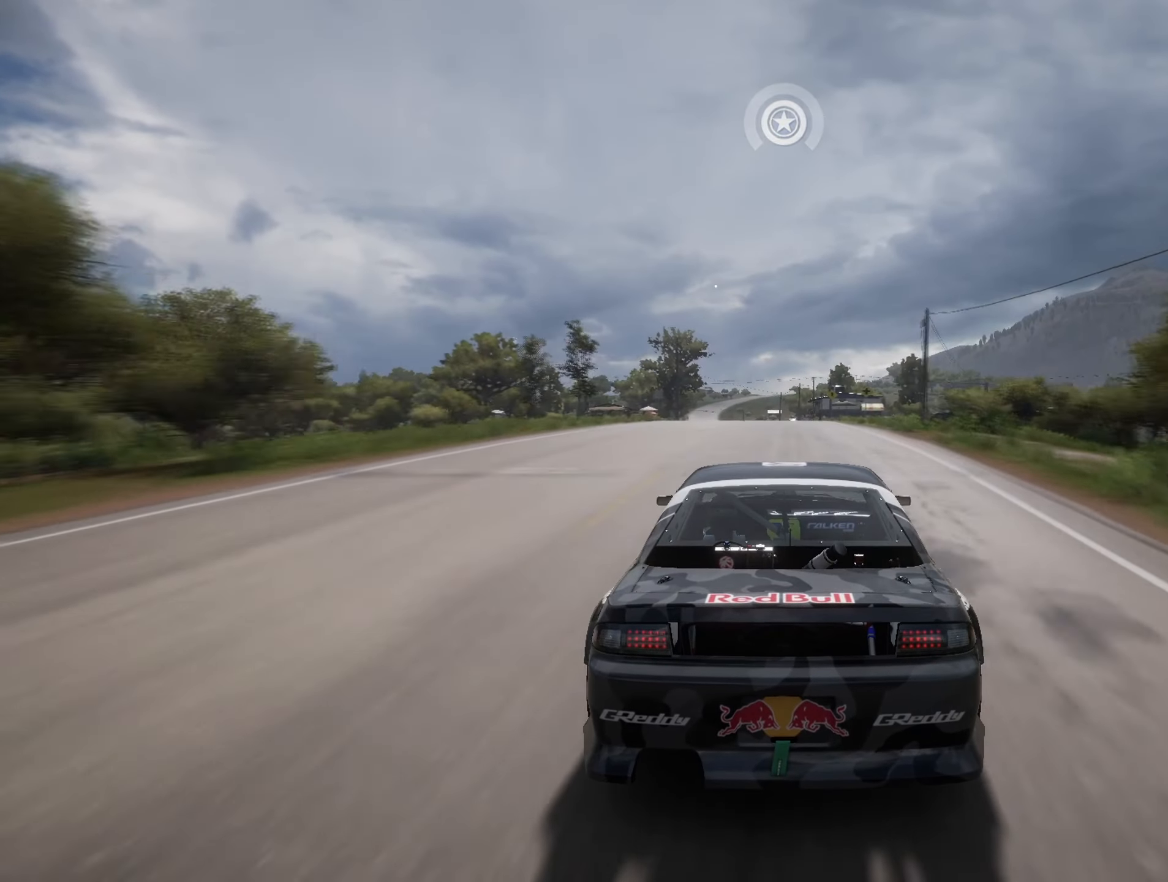
{"buttons": [], "left_stick": "center", "right_stick": "center", "events": []}
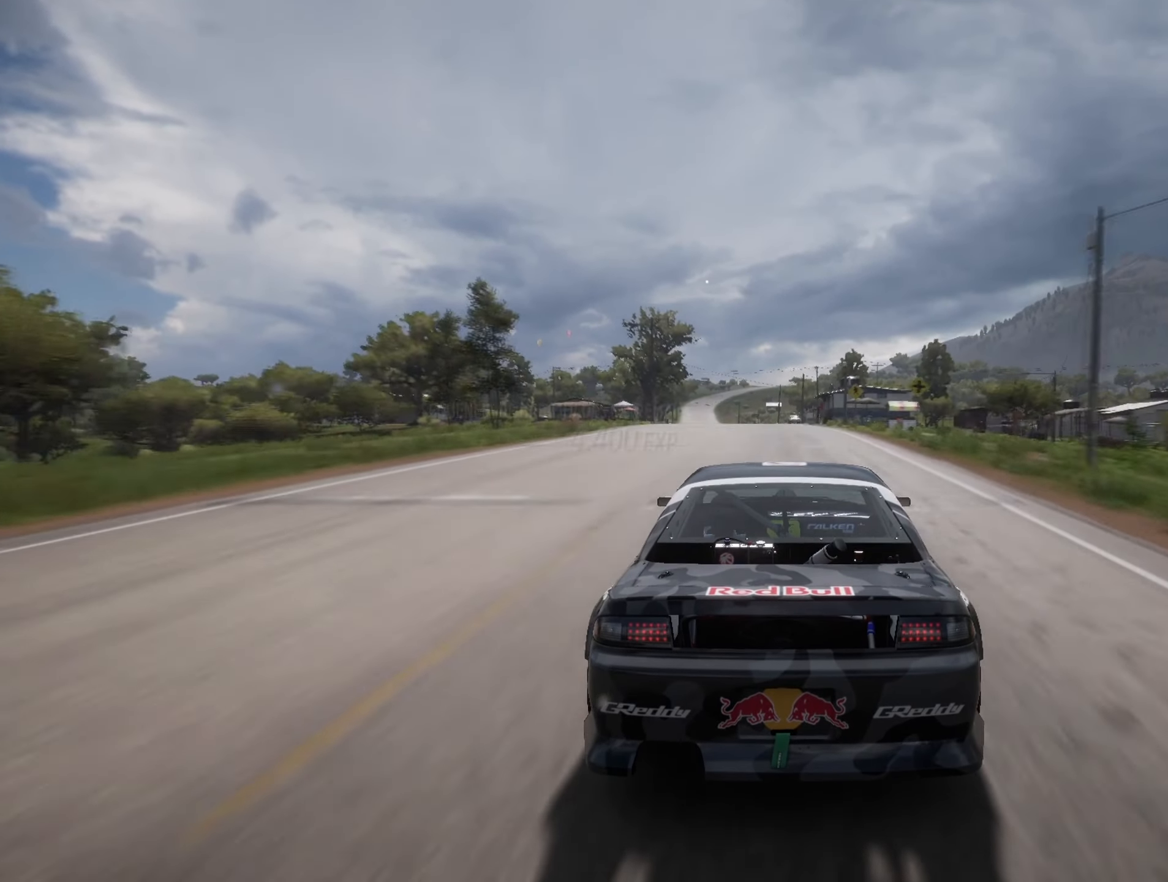
{"buttons": [], "left_stick": "down-left", "right_stick": "center", "events": [[350, "left_stick", "down-left"]]}
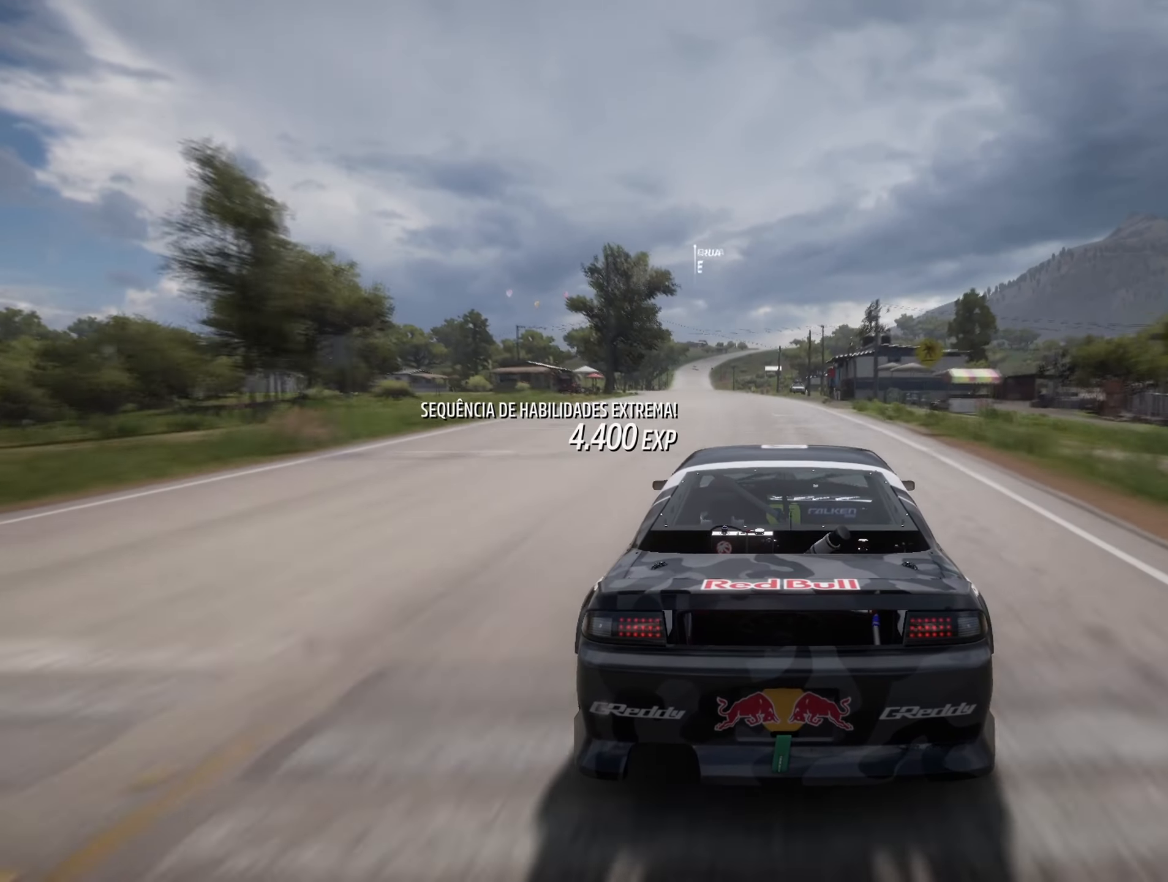
{"buttons": [], "left_stick": "down-left", "right_stick": "center", "events": [[267, "left_stick", "center"], [467, "left_stick", "down-left"]]}
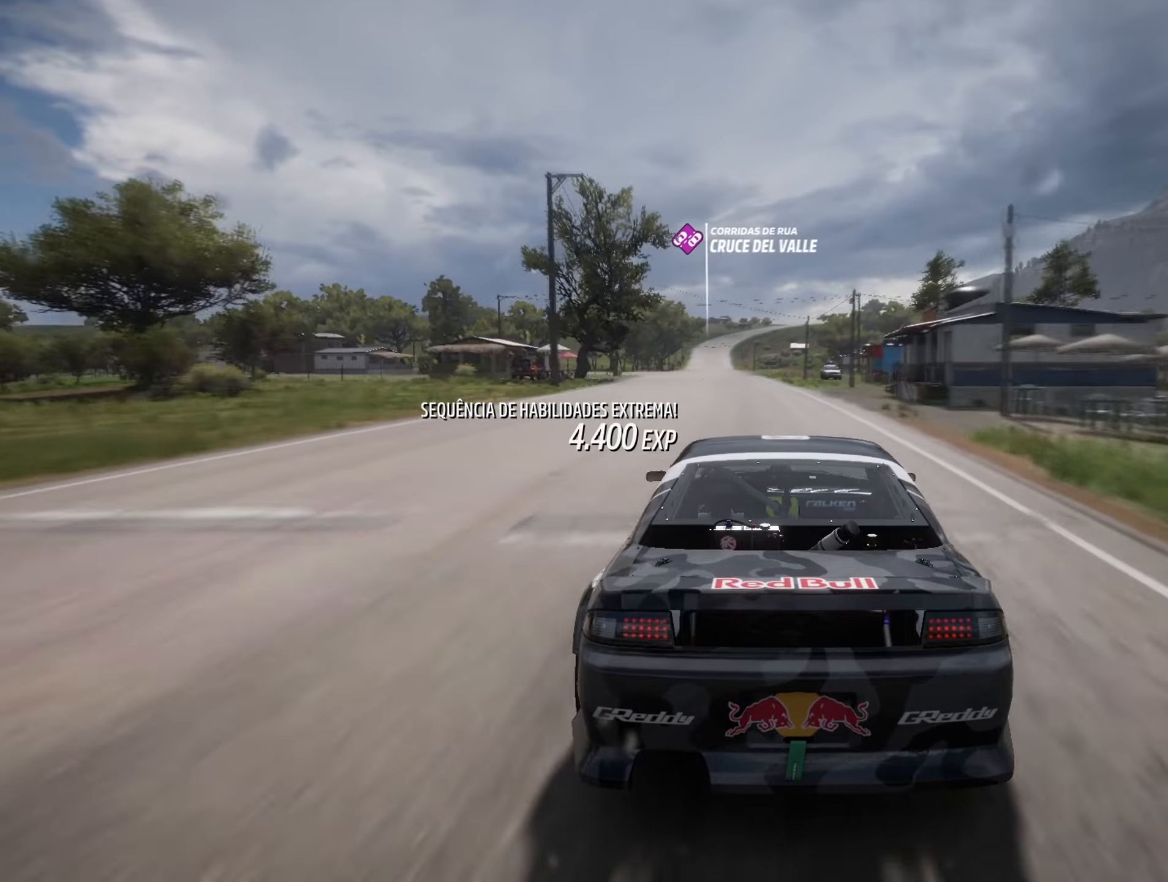
{"buttons": [], "left_stick": "center", "right_stick": "center", "events": [[150, "left_stick", "center"], [367, "left_stick", "down-left"], [484, "left_stick", "center"]]}
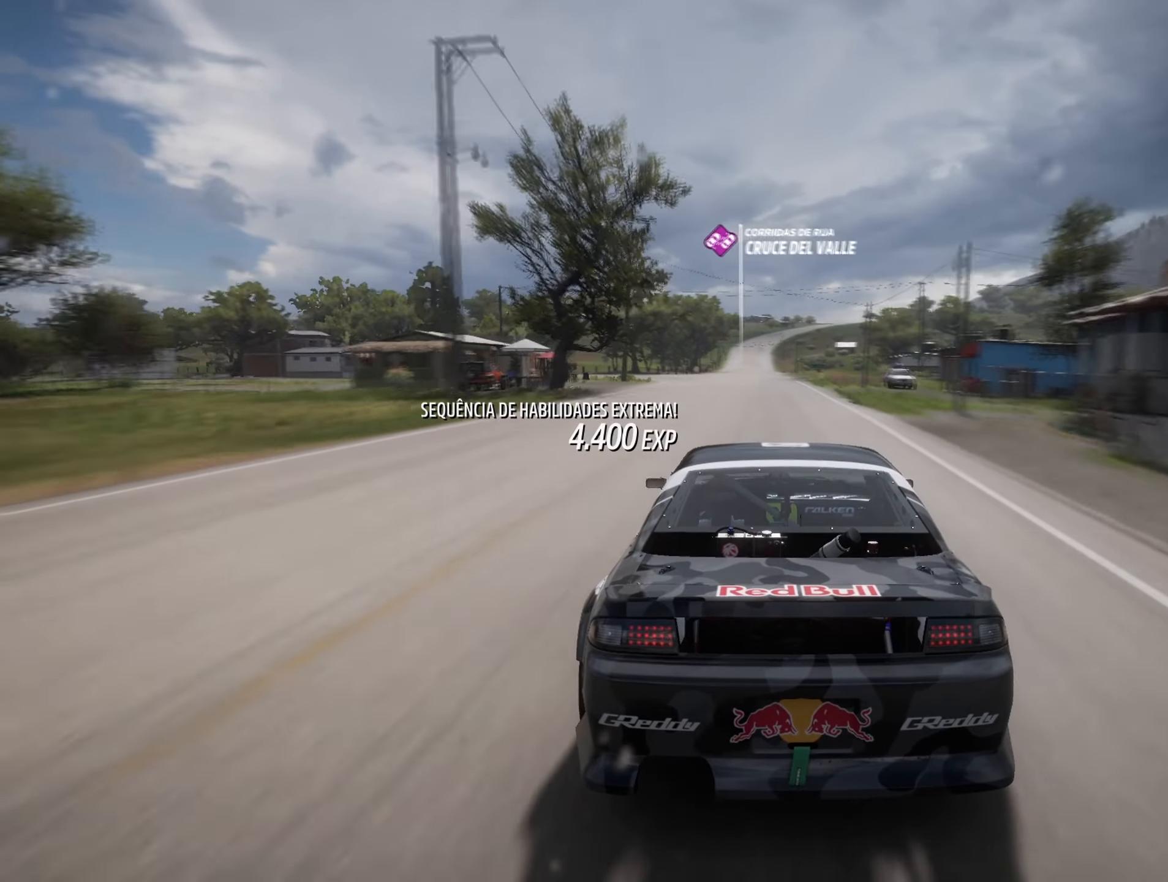
{"buttons": [], "left_stick": "center", "right_stick": "center", "events": [[350, "left_stick", "right"], [483, "left_stick", "center"]]}
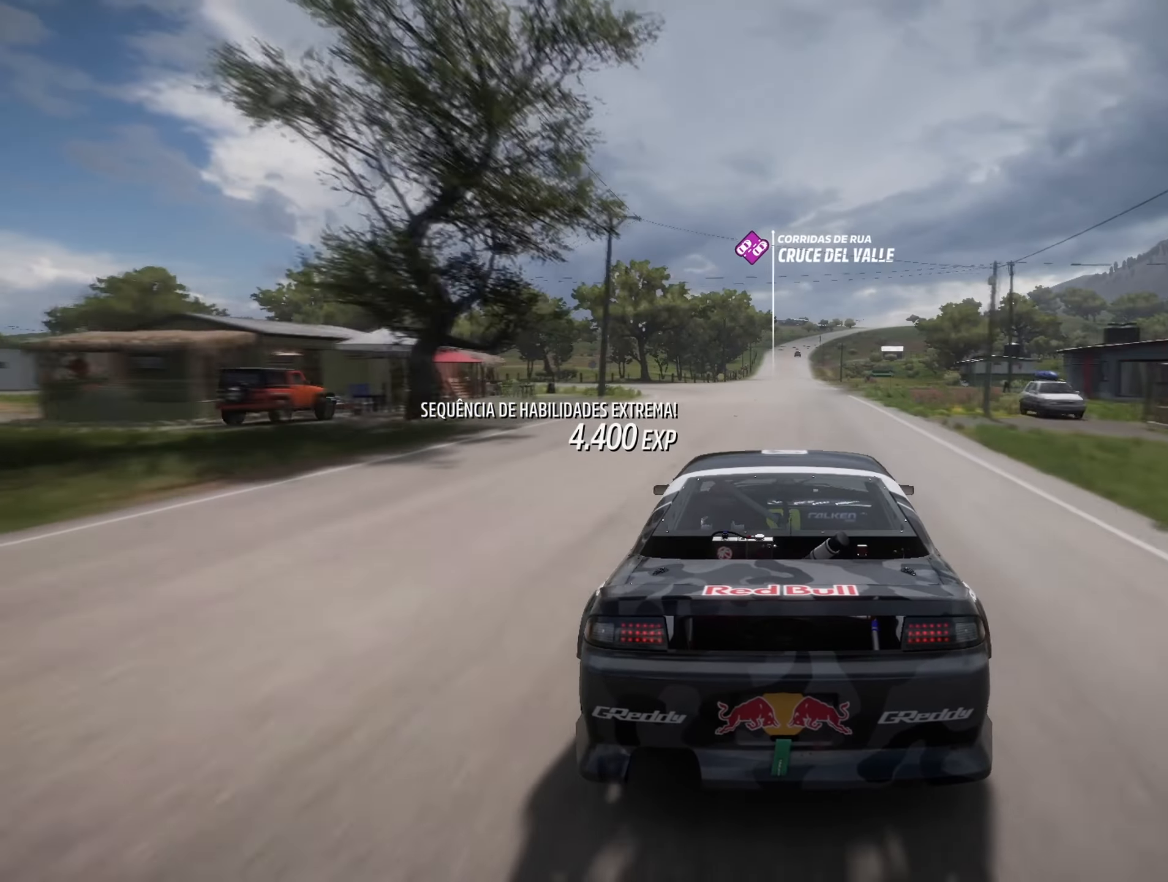
{"buttons": [], "left_stick": "center", "right_stick": "center", "events": []}
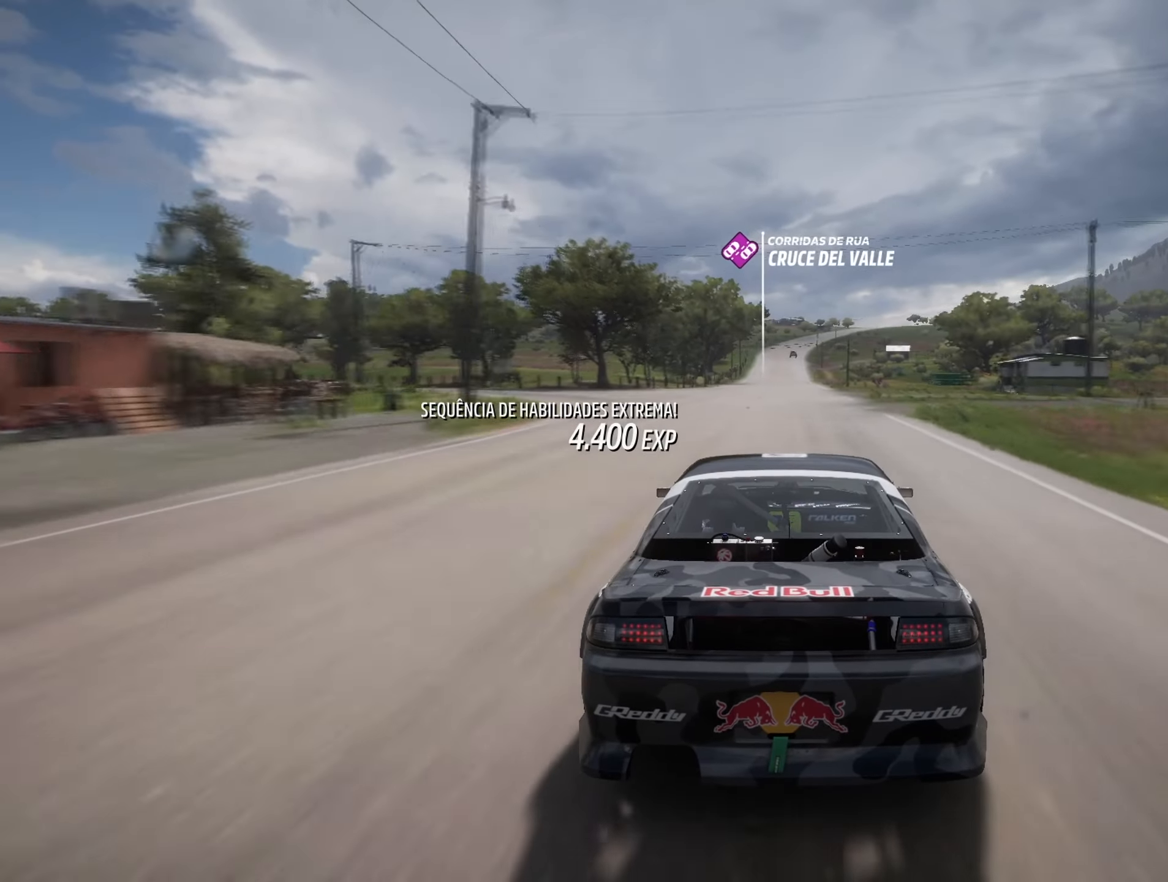
{"buttons": [], "left_stick": "center", "right_stick": "right", "events": [[417, "right_stick", "right"]]}
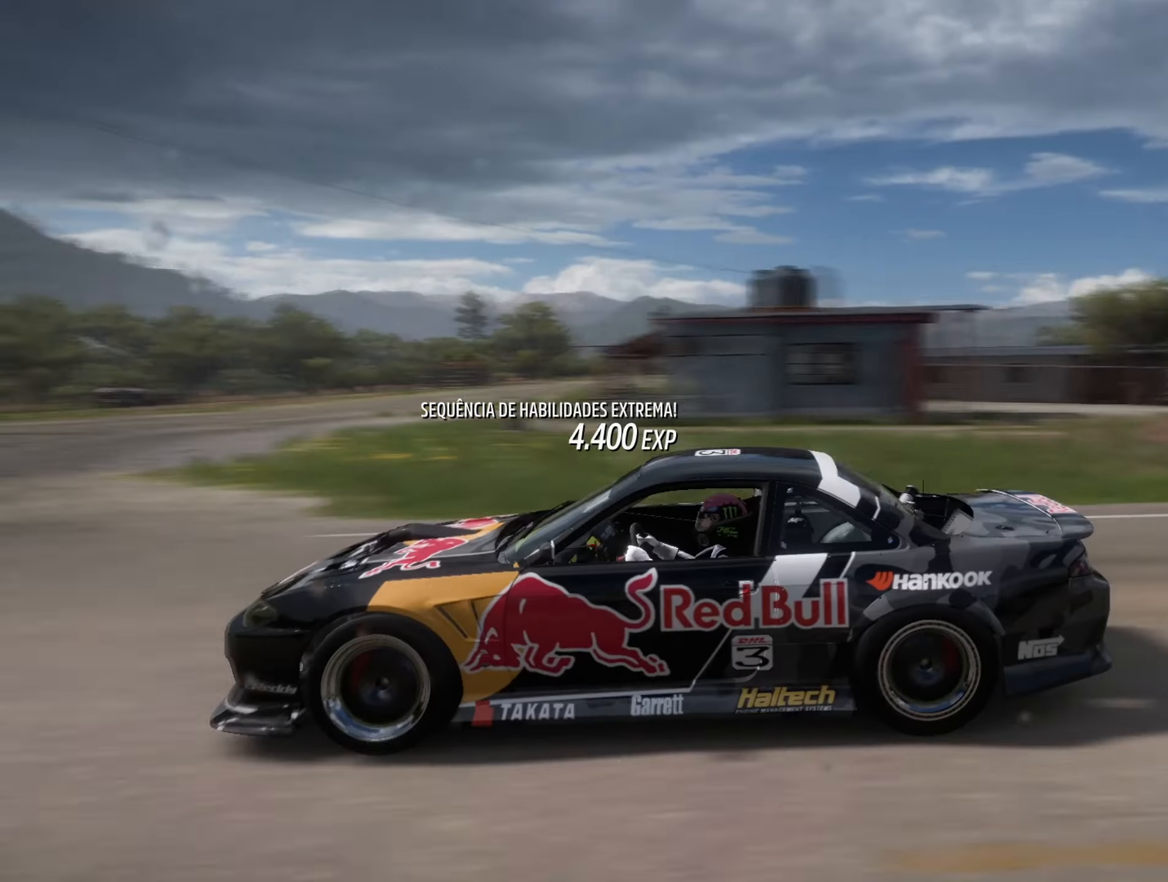
{"buttons": [], "left_stick": "center", "right_stick": "right", "events": []}
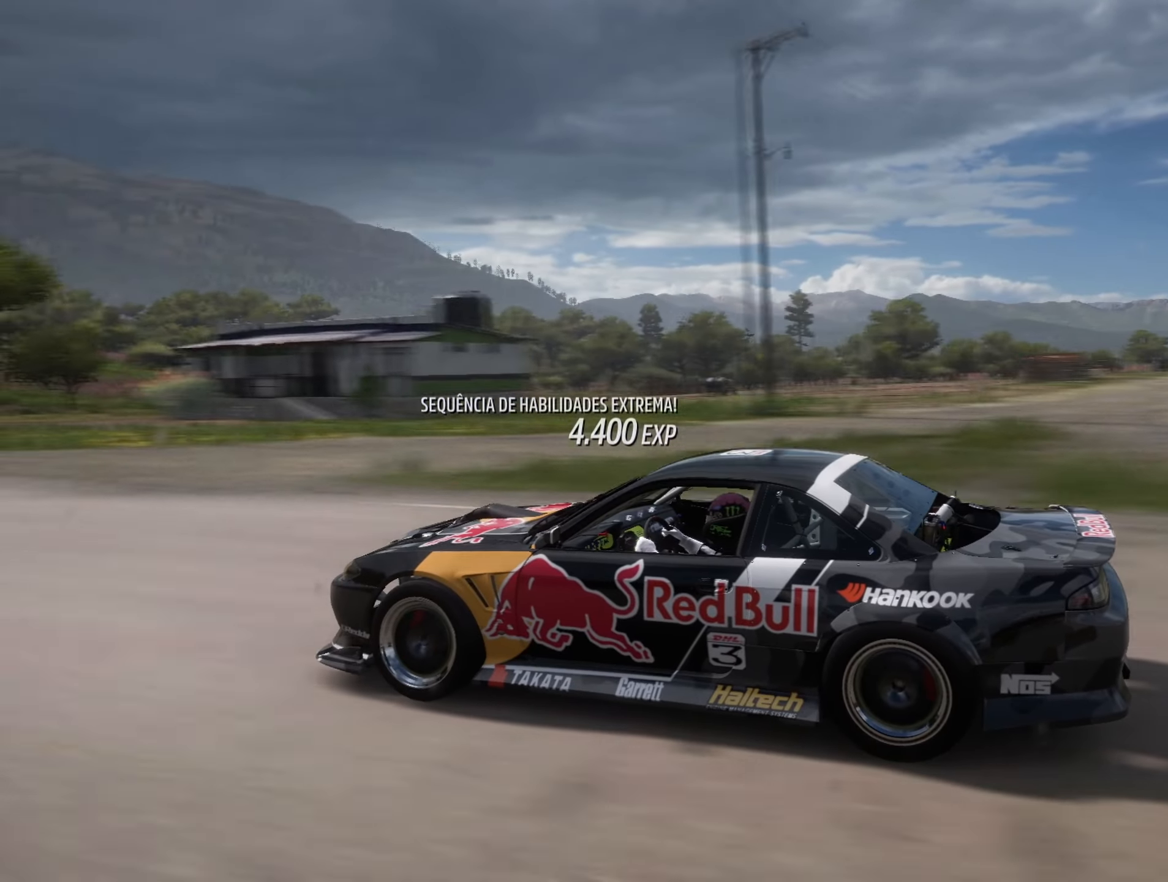
{"buttons": [], "left_stick": "center", "right_stick": "right", "events": []}
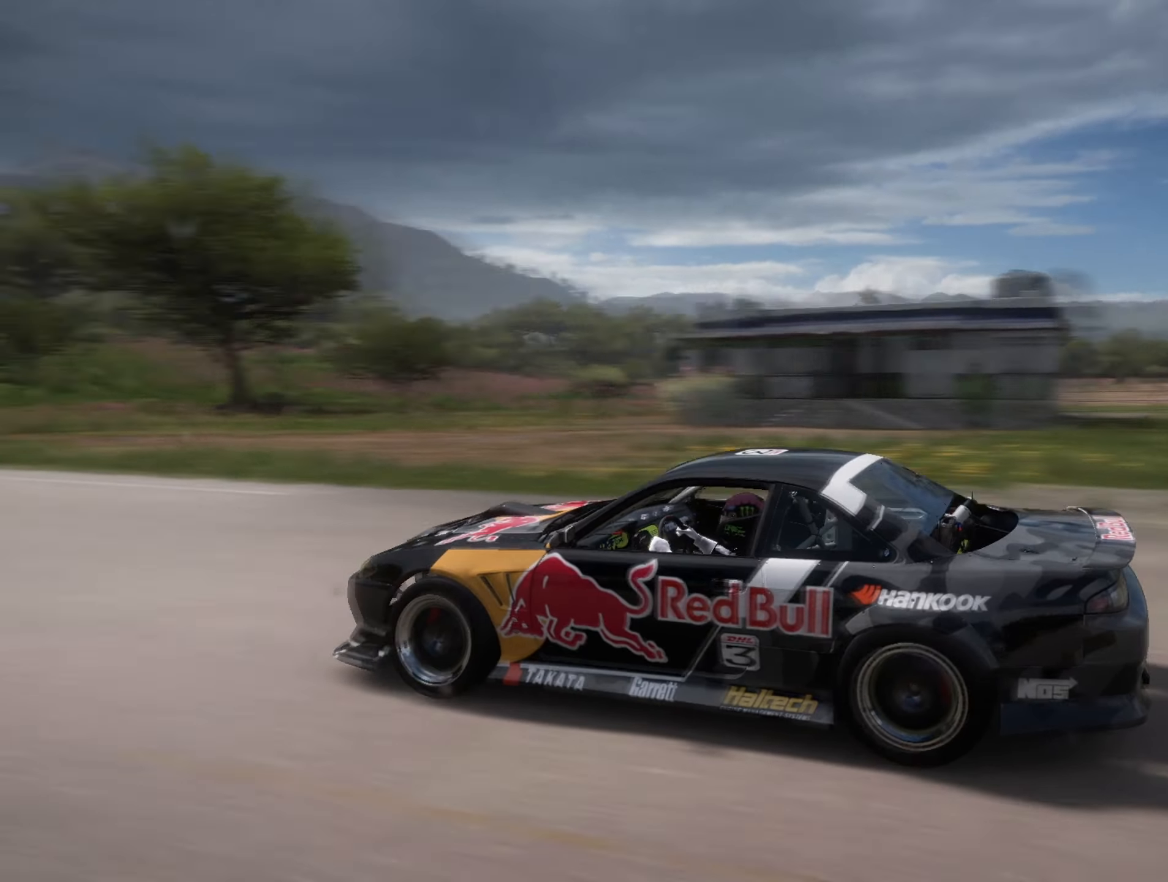
{"buttons": [], "left_stick": "center", "right_stick": "center", "events": [[17, "right_stick", "center"]]}
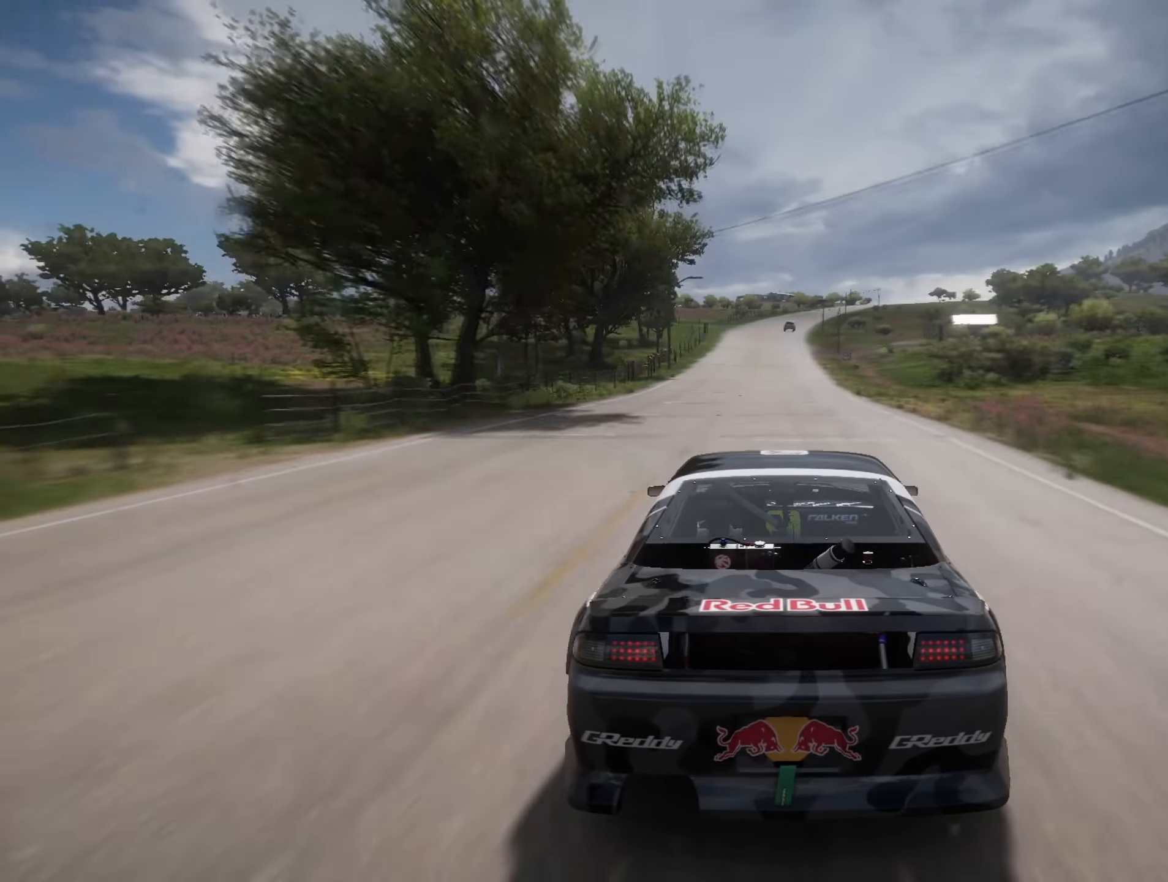
{"buttons": [], "left_stick": "center", "right_stick": "up-left", "events": [[333, "right_stick", "up-left"]]}
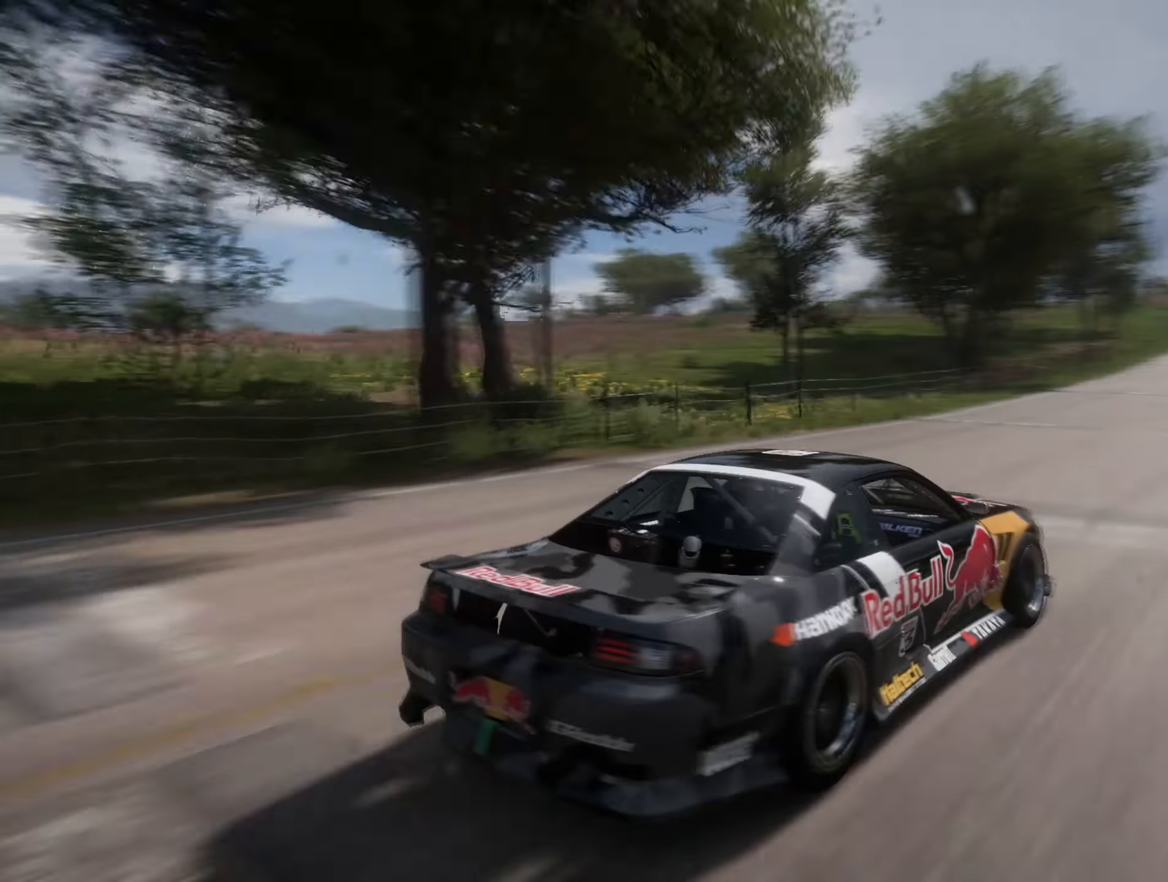
{"buttons": [], "left_stick": "center", "right_stick": "center", "events": [[484, "right_stick", "center"]]}
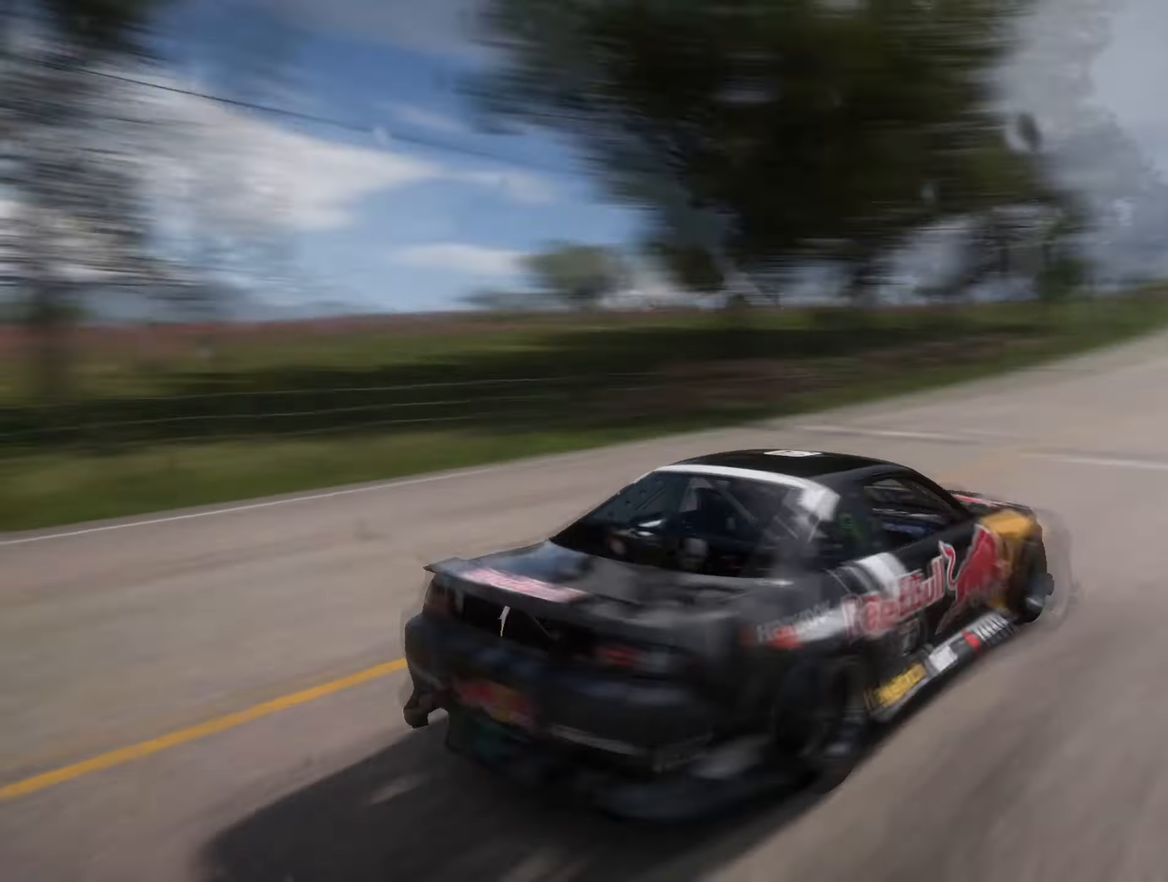
{"buttons": [], "left_stick": "center", "right_stick": "center", "events": []}
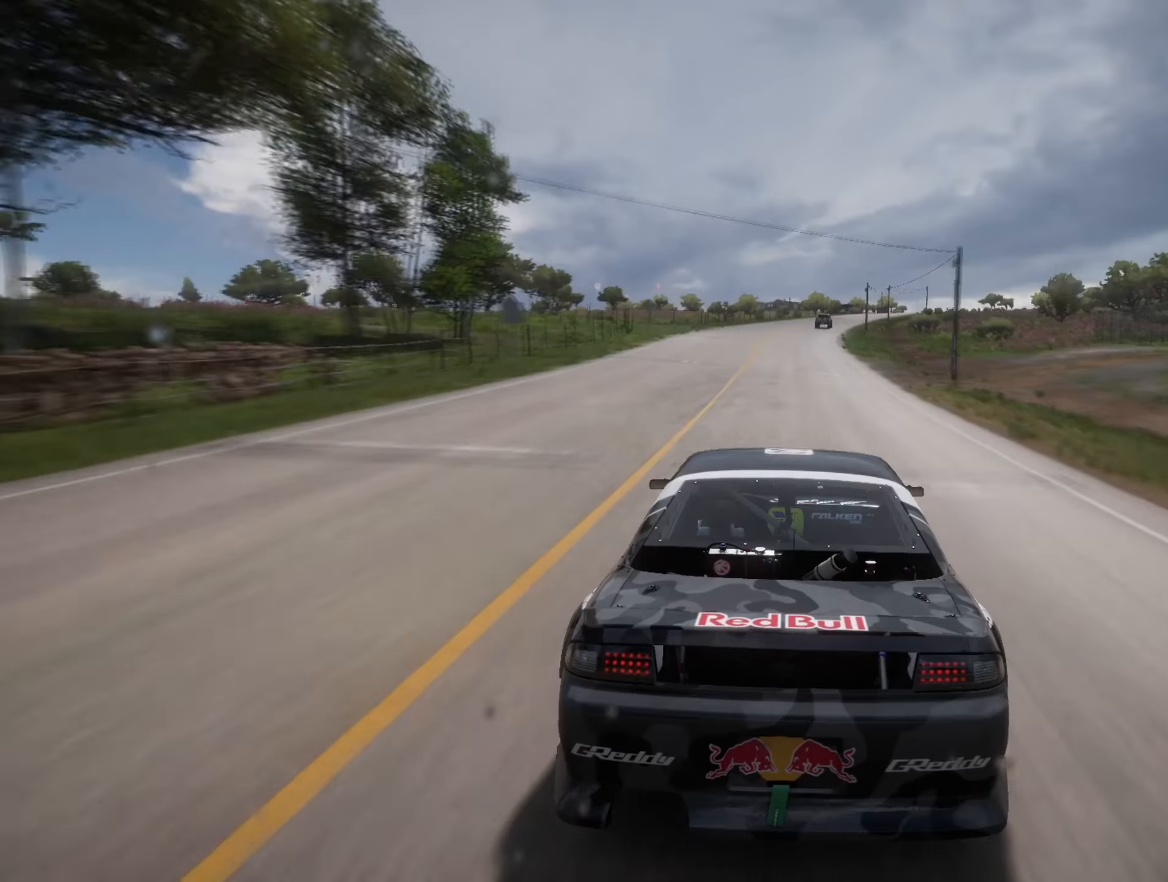
{"buttons": [], "left_stick": "center", "right_stick": "up-right", "events": [[351, "right_stick", "up-right"]]}
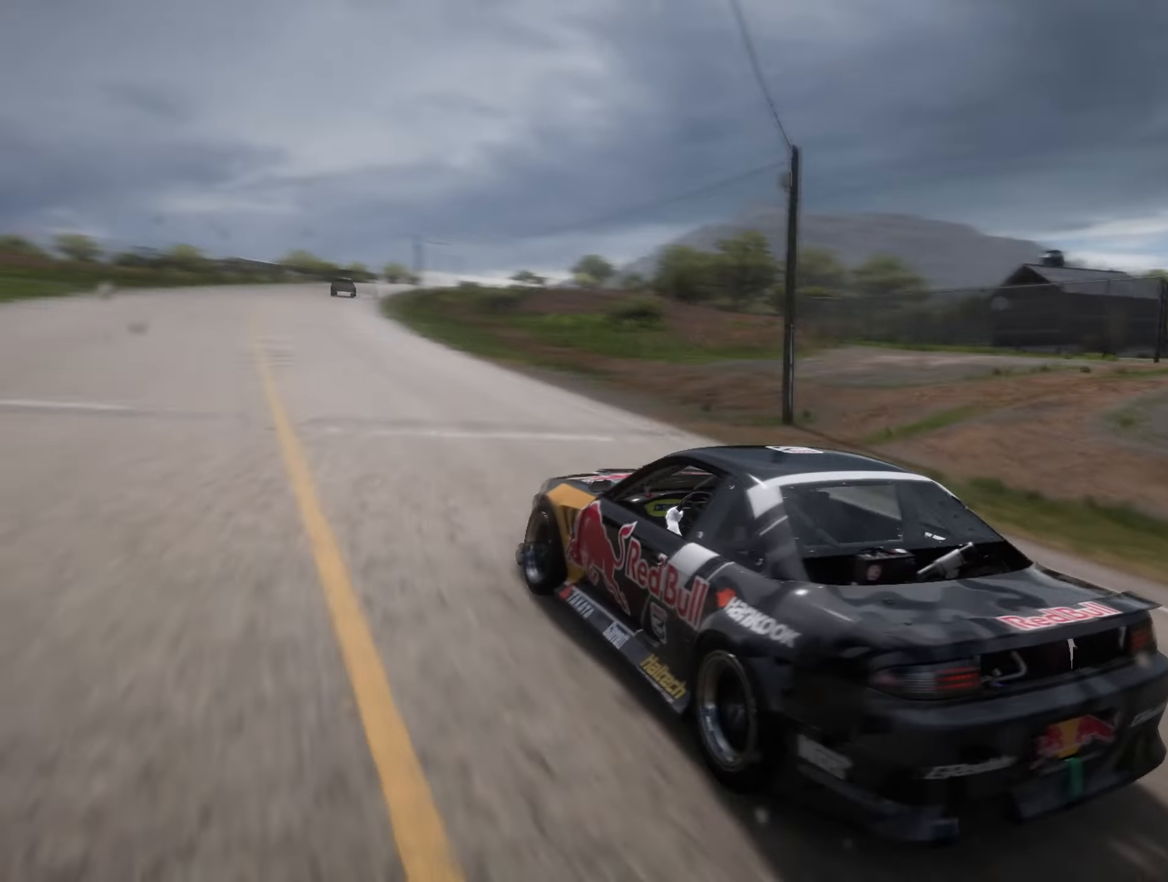
{"buttons": [], "left_stick": "center", "right_stick": "up-right", "events": []}
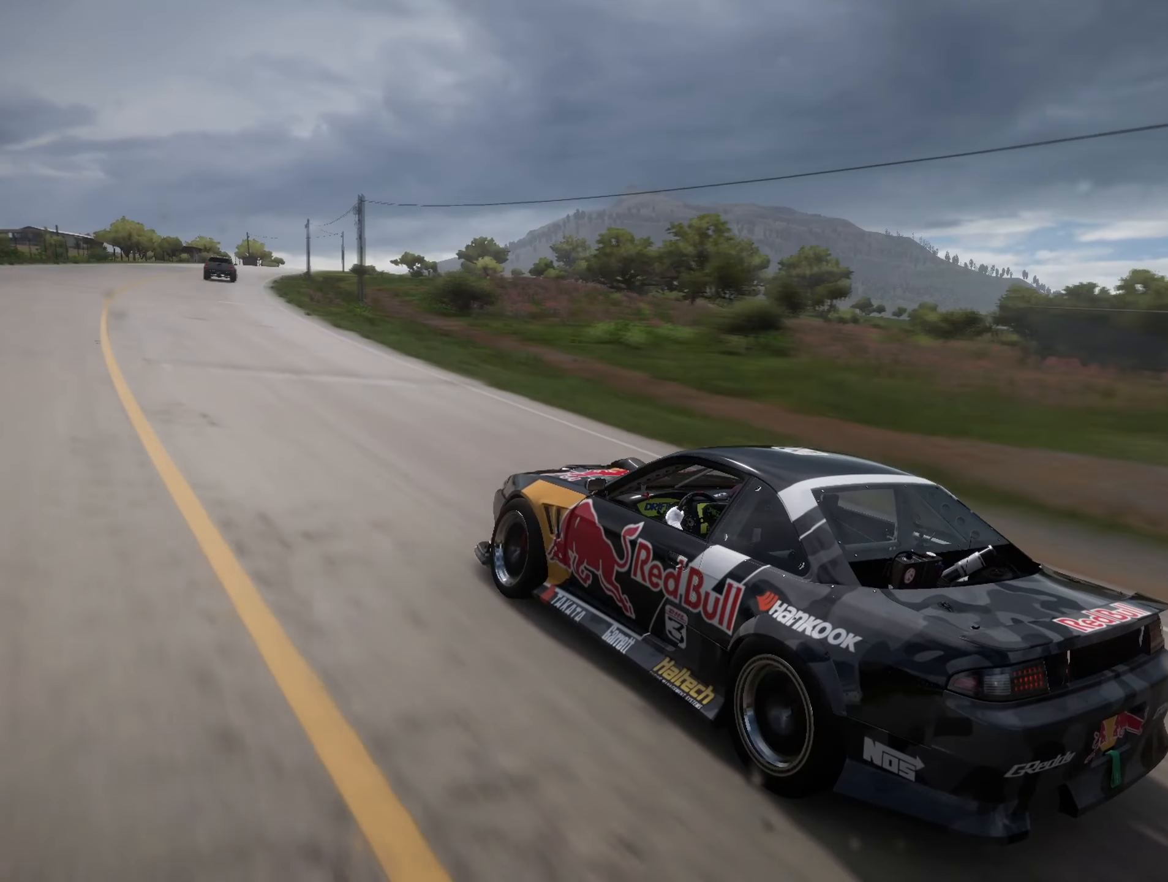
{"buttons": [], "left_stick": "right", "right_stick": "up-right", "events": [[167, "left_stick", "right"]]}
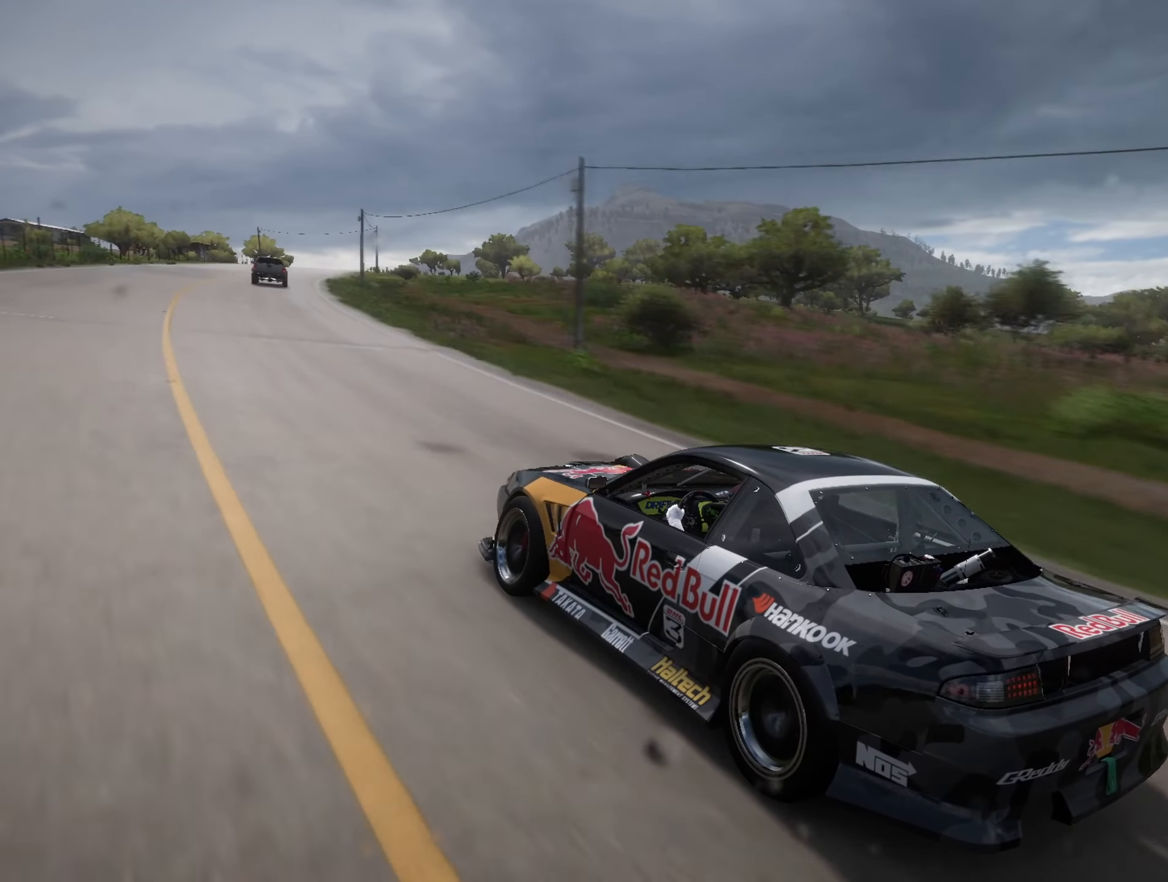
{"buttons": [], "left_stick": "right", "right_stick": "up-right", "events": []}
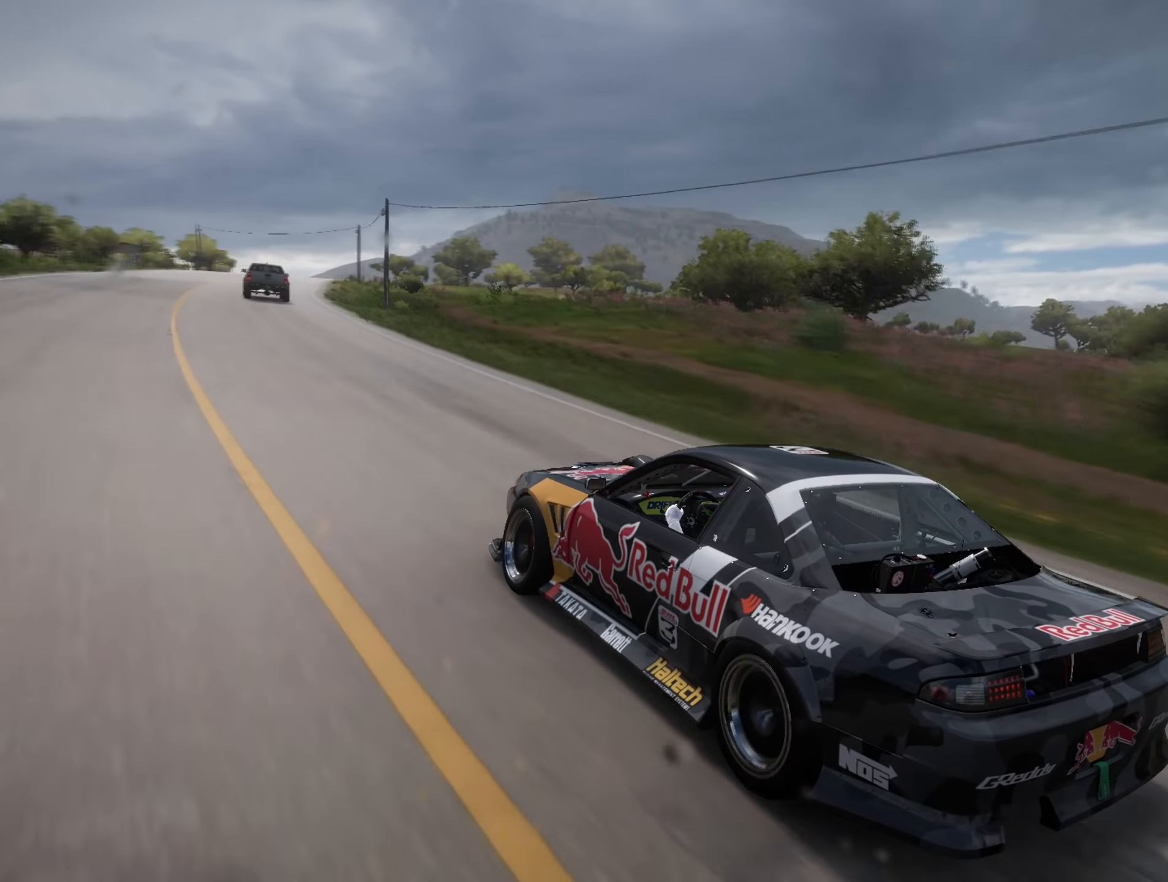
{"buttons": [], "left_stick": "center", "right_stick": "center", "events": [[234, "left_stick", "center"], [401, "right_stick", "center"]]}
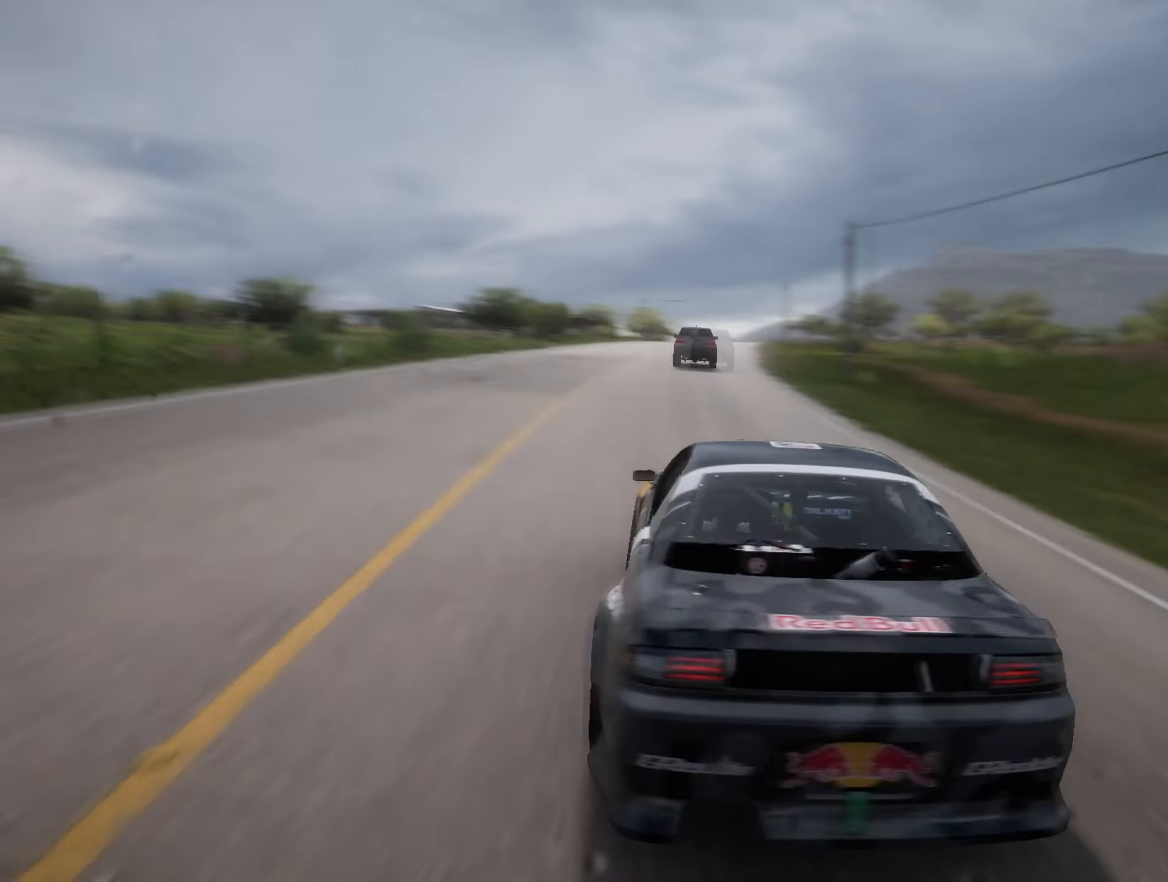
{"buttons": [], "left_stick": "center", "right_stick": "center", "events": [[267, "left_stick", "down-left"], [450, "left_stick", "center"]]}
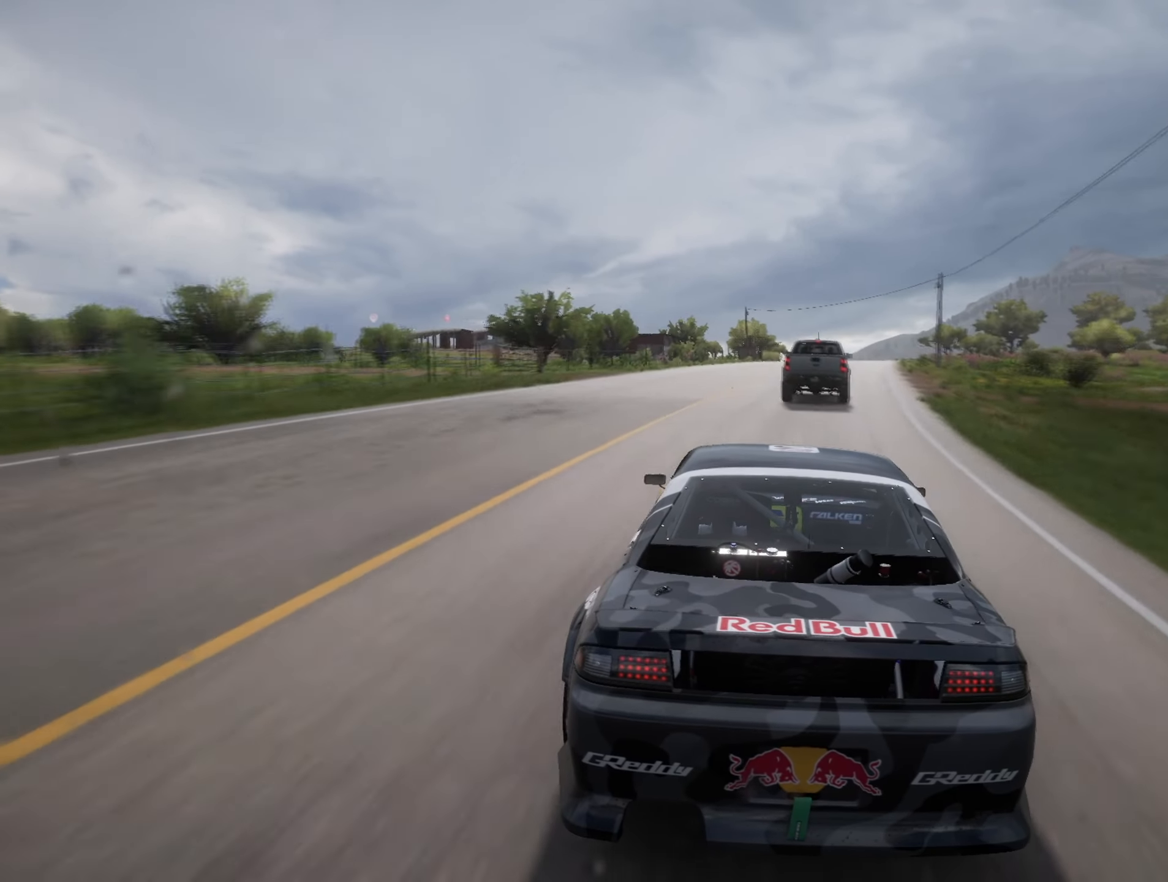
{"buttons": [], "left_stick": "right", "right_stick": "center", "events": [[201, "left_stick", "right"]]}
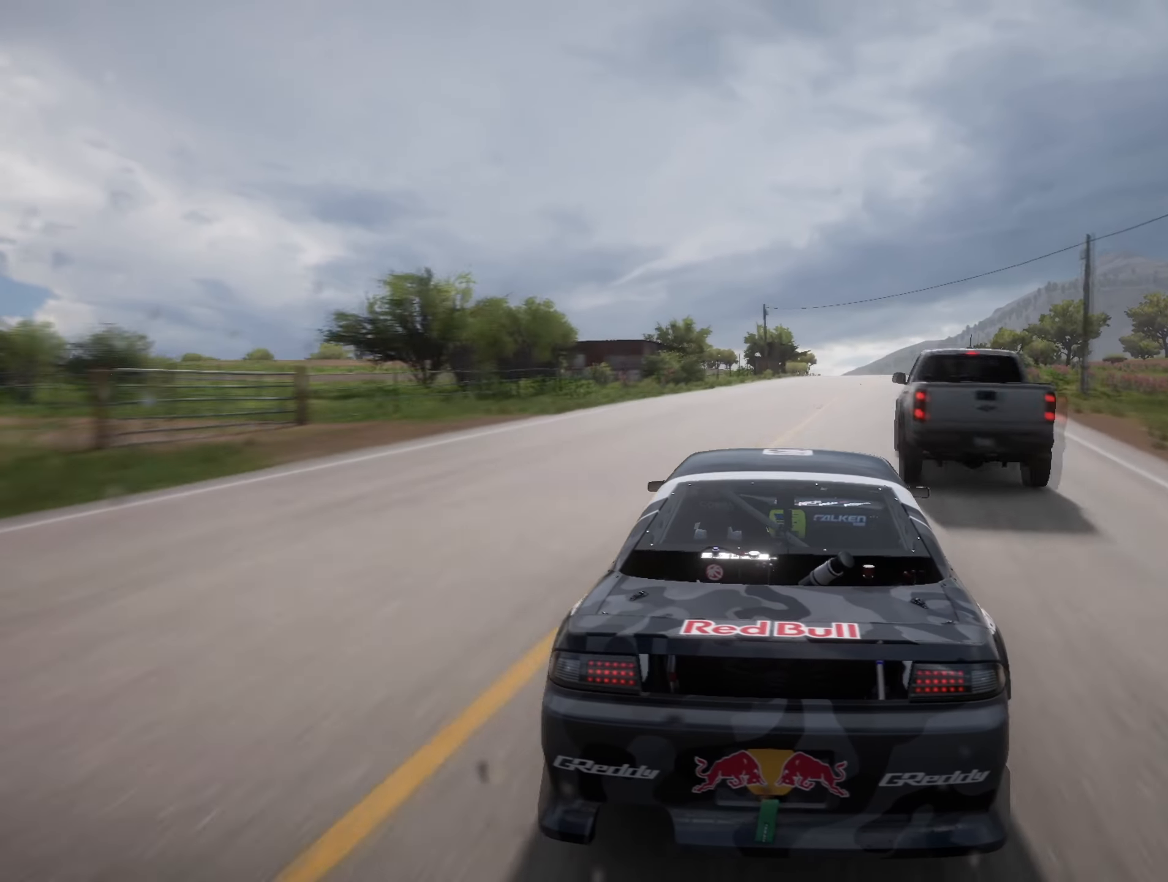
{"buttons": ["L2"], "left_stick": "center", "right_stick": "center", "events": [[117, "left_stick", "center"], [233, "L2", "down"]]}
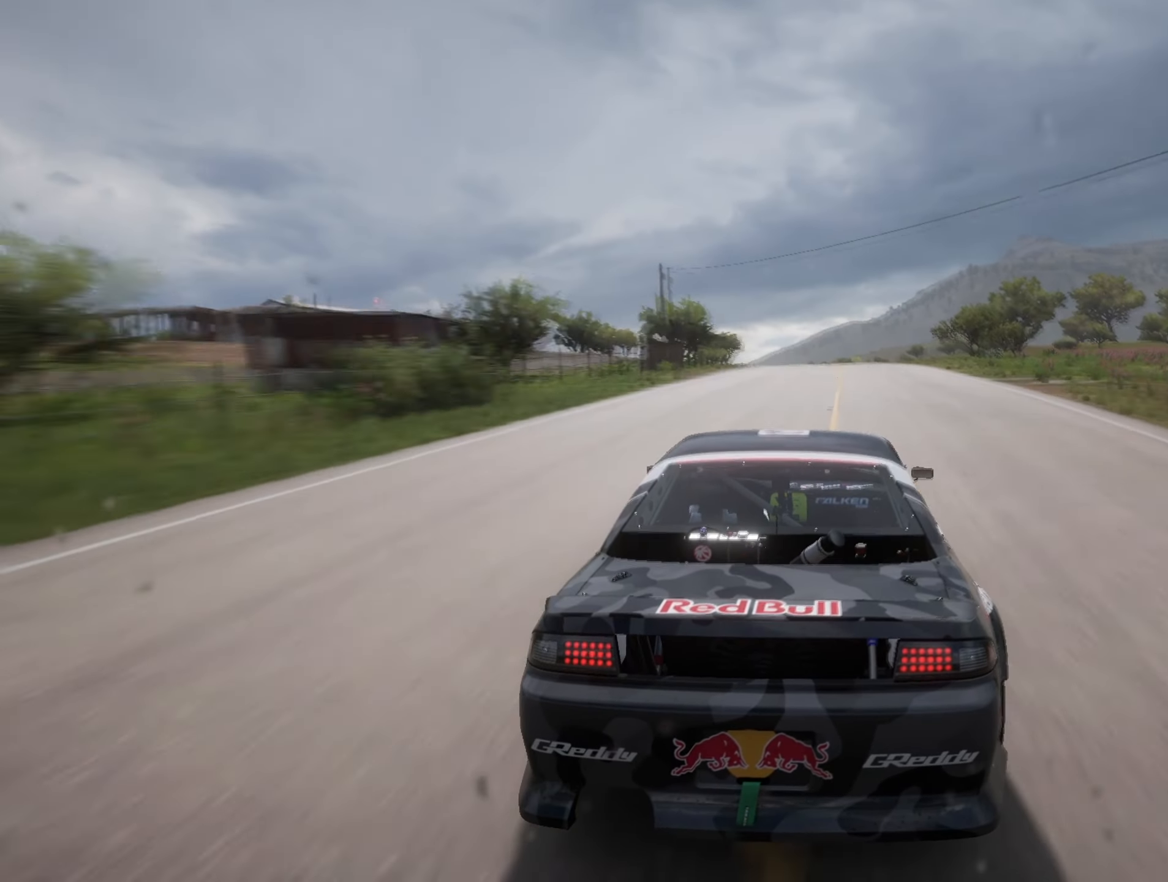
{"buttons": ["L2"], "left_stick": "right", "right_stick": "center", "events": [[17, "left_stick", "right"], [184, "left_stick", "center"], [484, "left_stick", "right"]]}